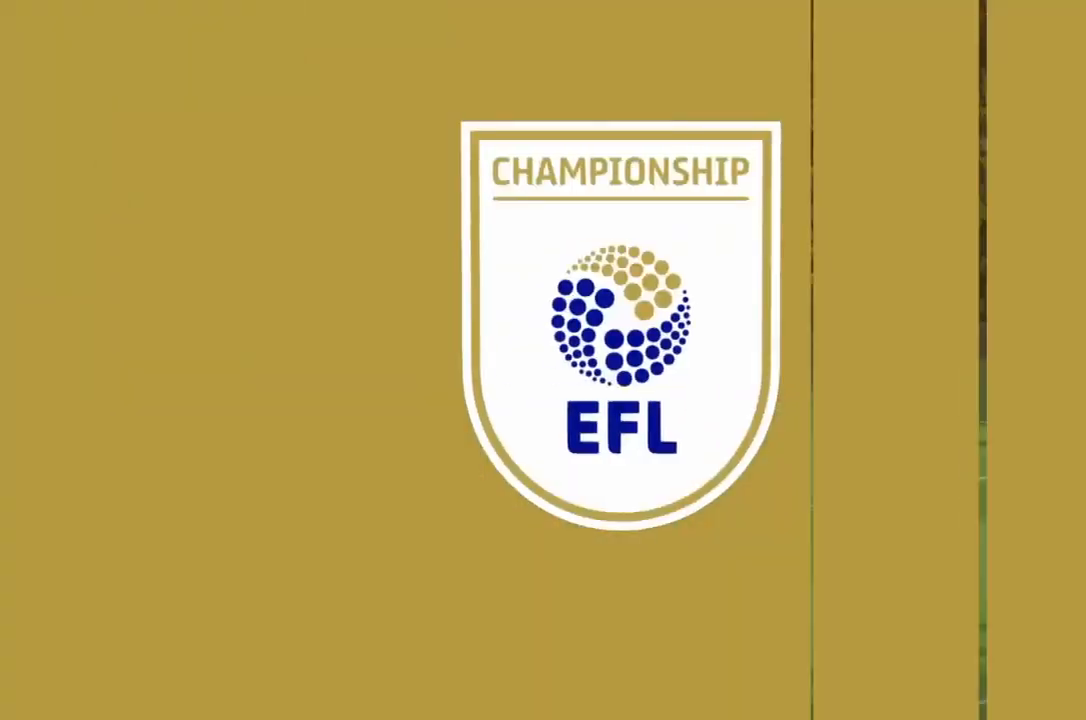
Gameplay with a controller (PlayStation layout); each line is a JSON object with the inputs held at the frame after it. "events" lists button and stick changes between this image and that frame as [ms after this image, input, new state], when the widget could be followed in between. Not read: L3 R3.
{"buttons": [], "left_stick": "center", "right_stick": "center", "events": []}
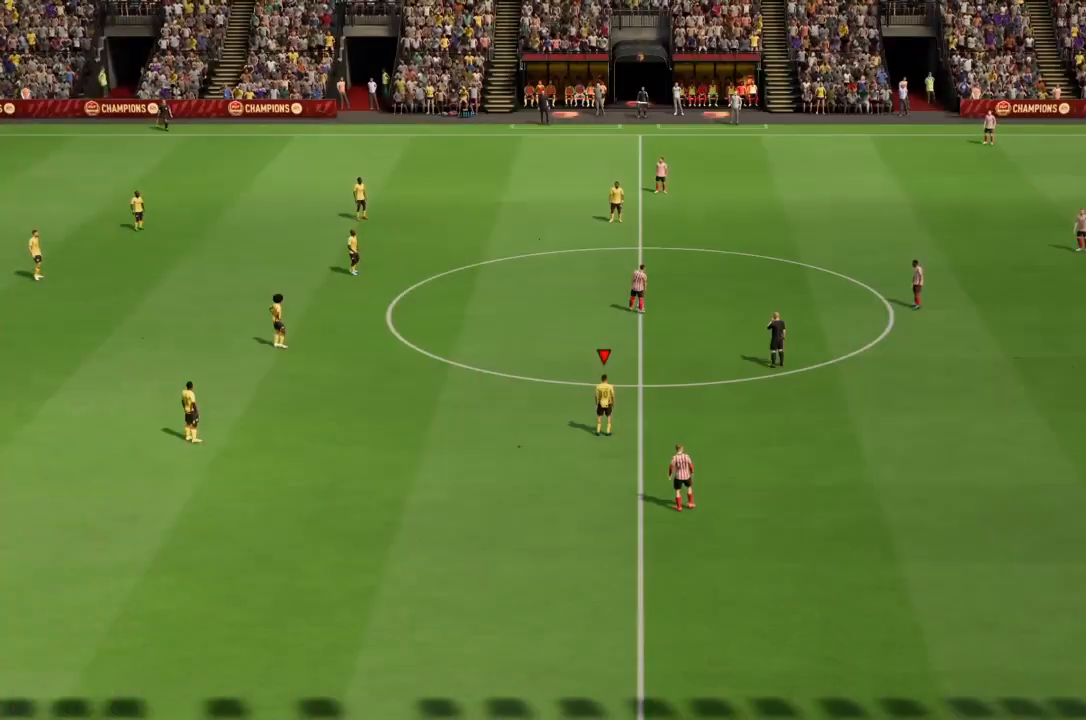
{"buttons": [], "left_stick": "center", "right_stick": "center", "events": []}
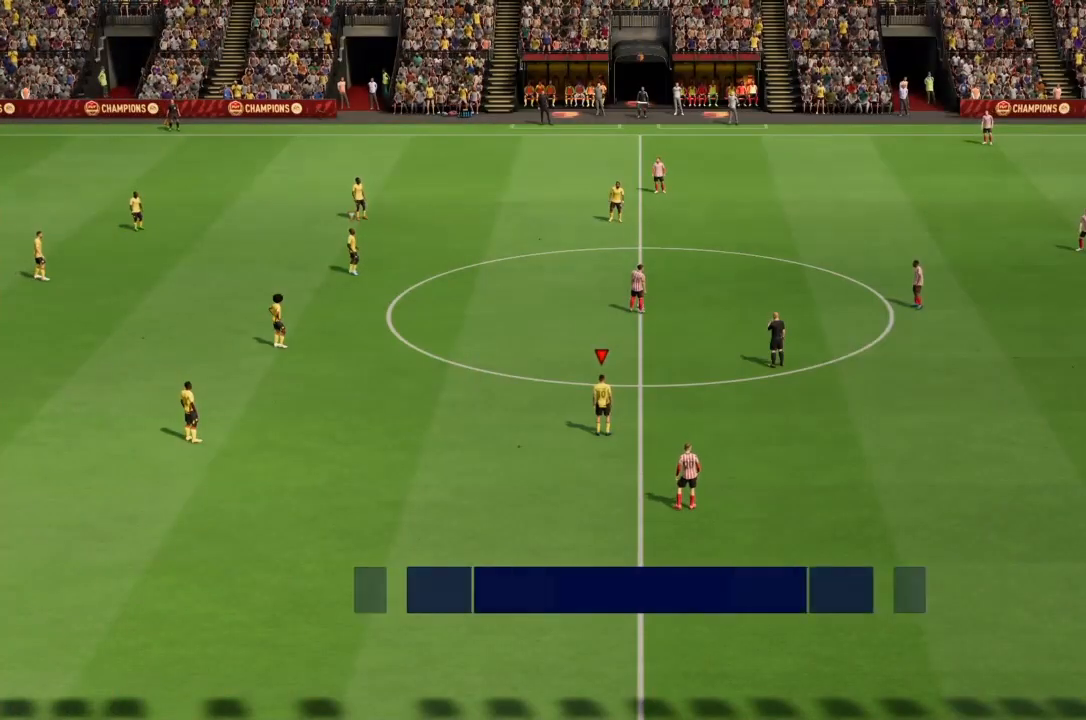
{"buttons": [], "left_stick": "center", "right_stick": "center", "events": []}
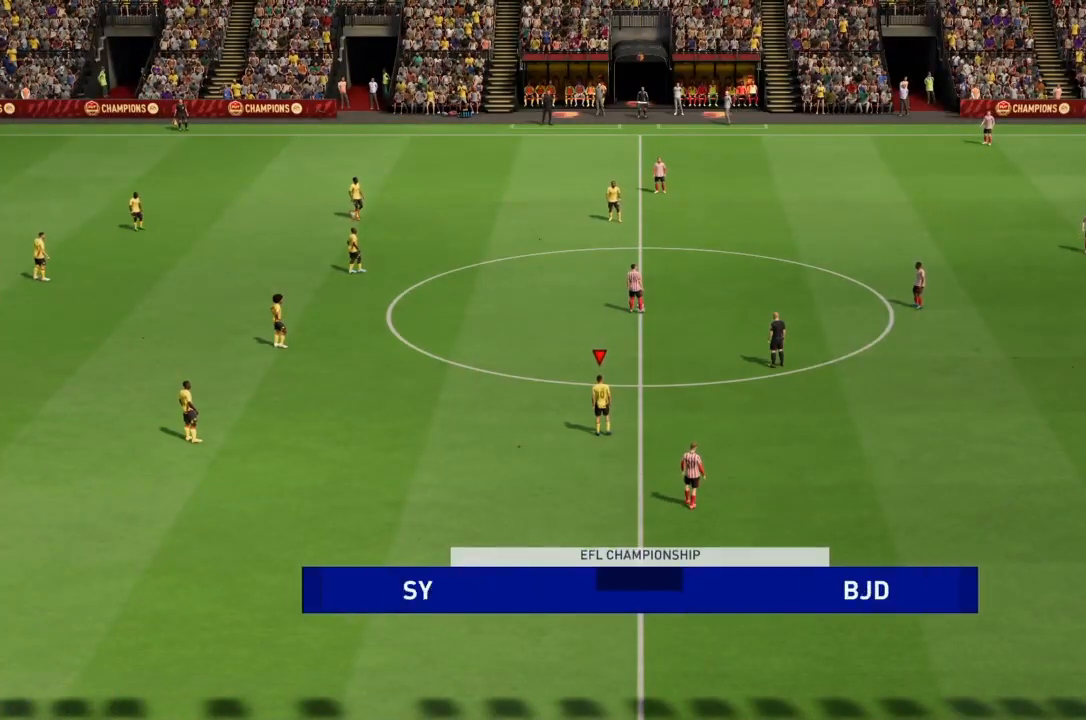
{"buttons": [], "left_stick": "center", "right_stick": "center", "events": []}
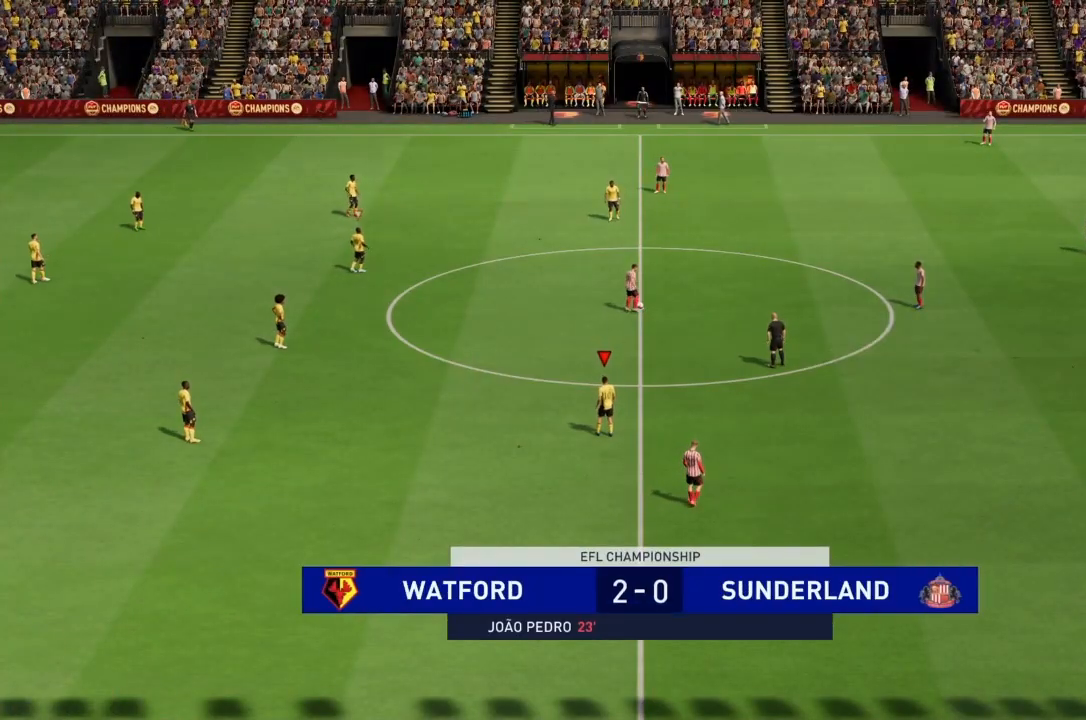
{"buttons": ["CROSS"], "left_stick": "center", "right_stick": "center", "events": [[467, "CROSS", "down"]]}
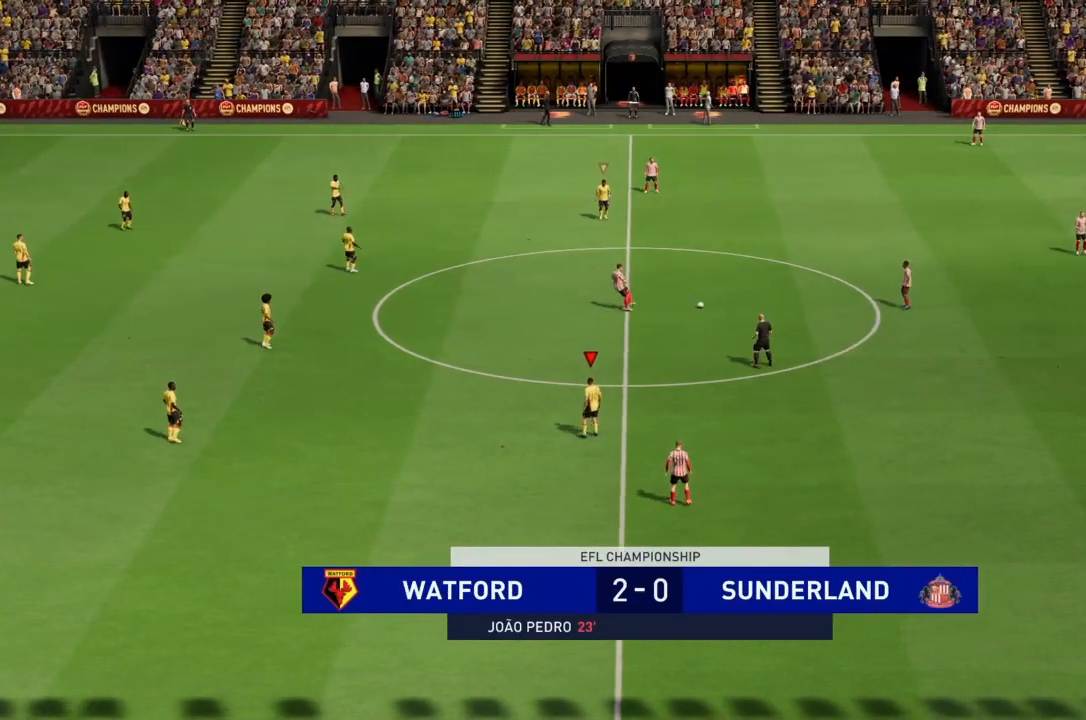
{"buttons": ["CROSS", "R2"], "left_stick": "center", "right_stick": "center", "events": [[34, "R2", "down"]]}
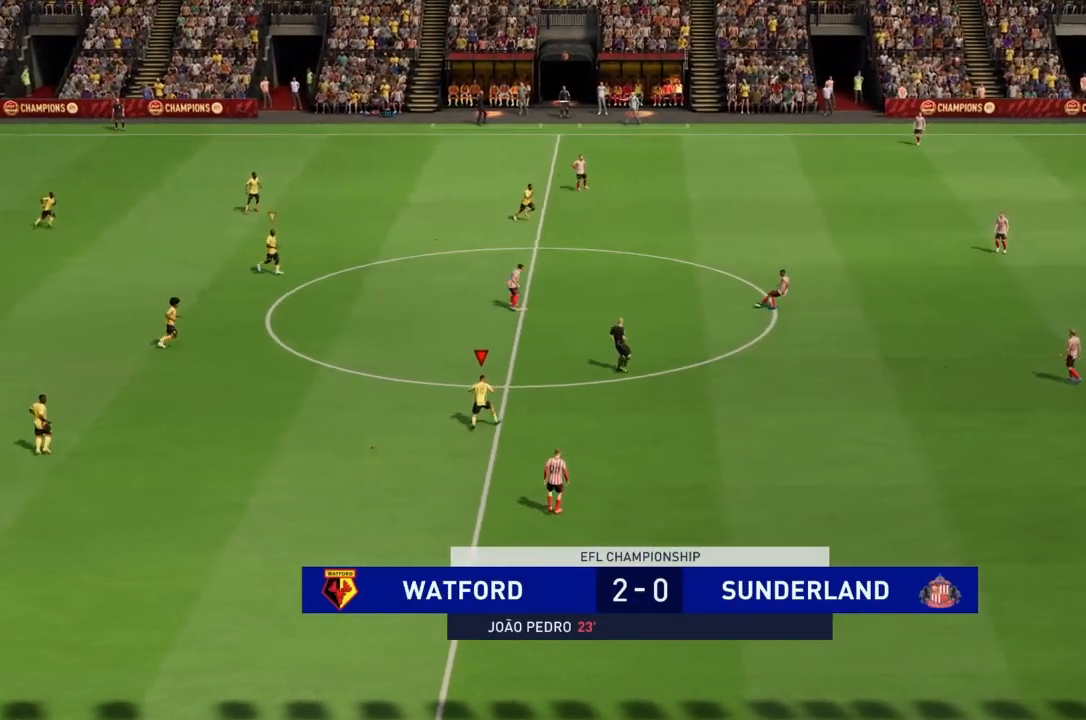
{"buttons": ["CROSS", "R2"], "left_stick": "center", "right_stick": "center", "events": []}
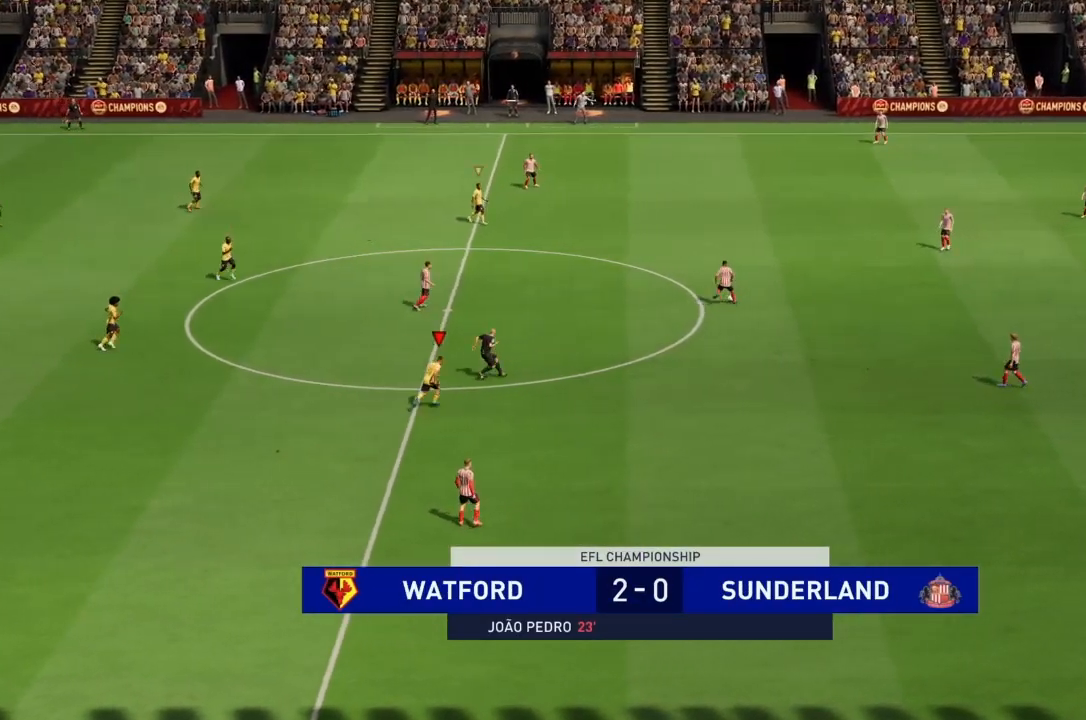
{"buttons": ["CROSS", "R2"], "left_stick": "center", "right_stick": "center", "events": []}
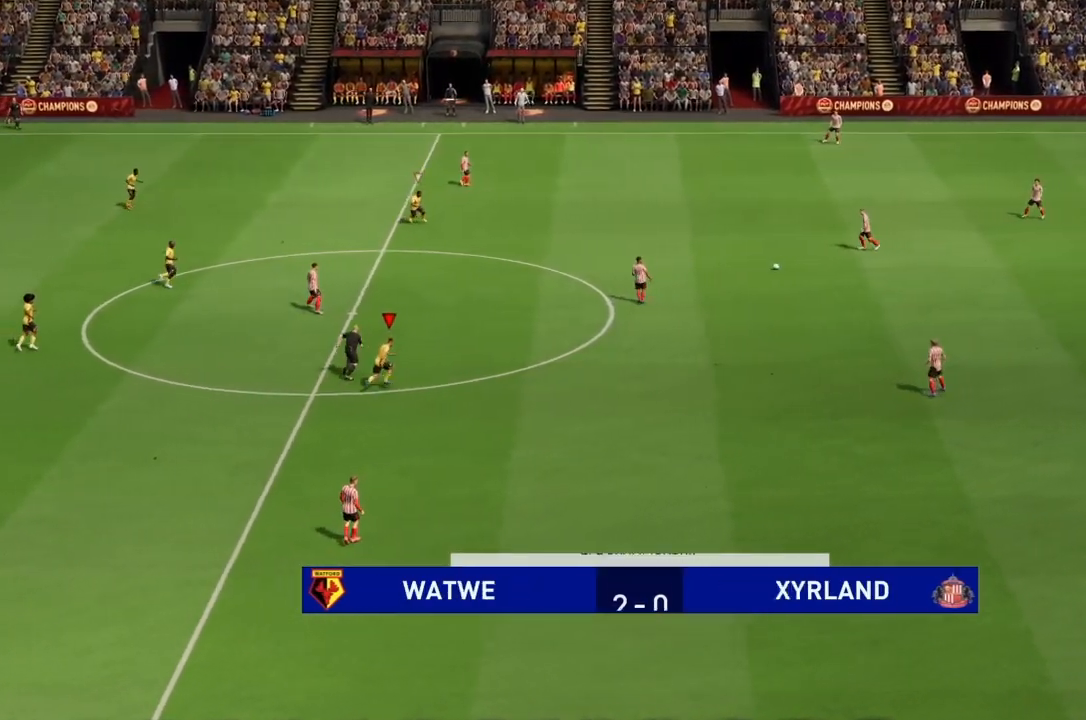
{"buttons": ["CROSS", "R2"], "left_stick": "center", "right_stick": "center", "events": []}
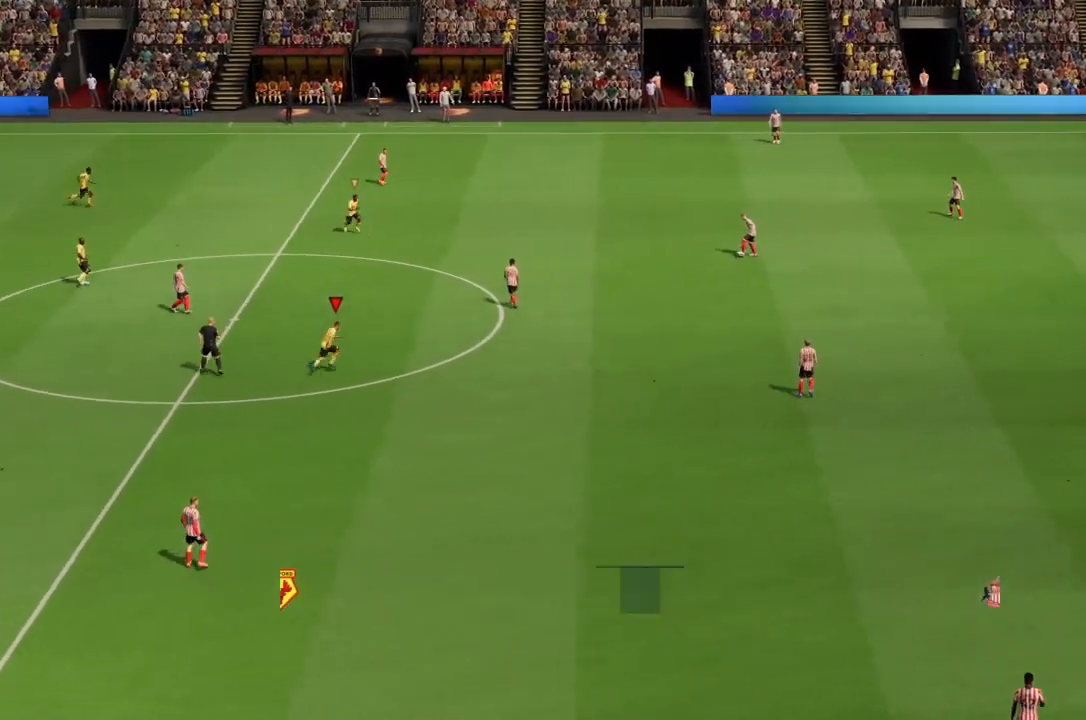
{"buttons": ["CROSS", "R2"], "left_stick": "center", "right_stick": "center", "events": []}
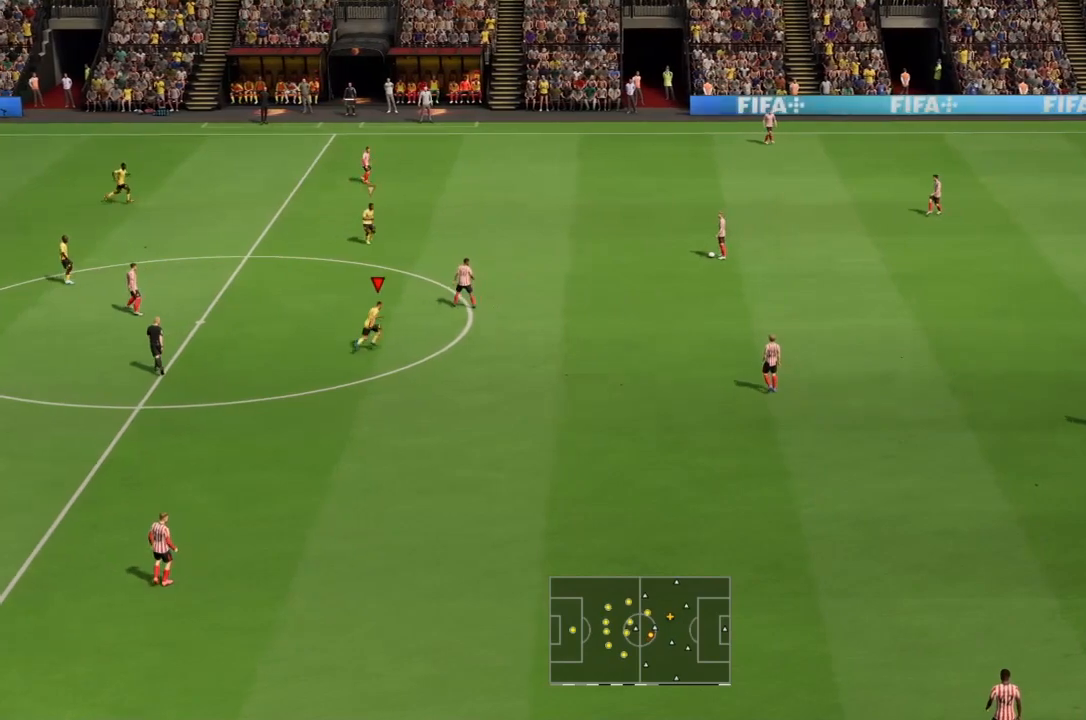
{"buttons": ["R2"], "left_stick": "up-right", "right_stick": "center", "events": [[200, "left_stick", "right"], [333, "CROSS", "up"], [467, "left_stick", "up-right"]]}
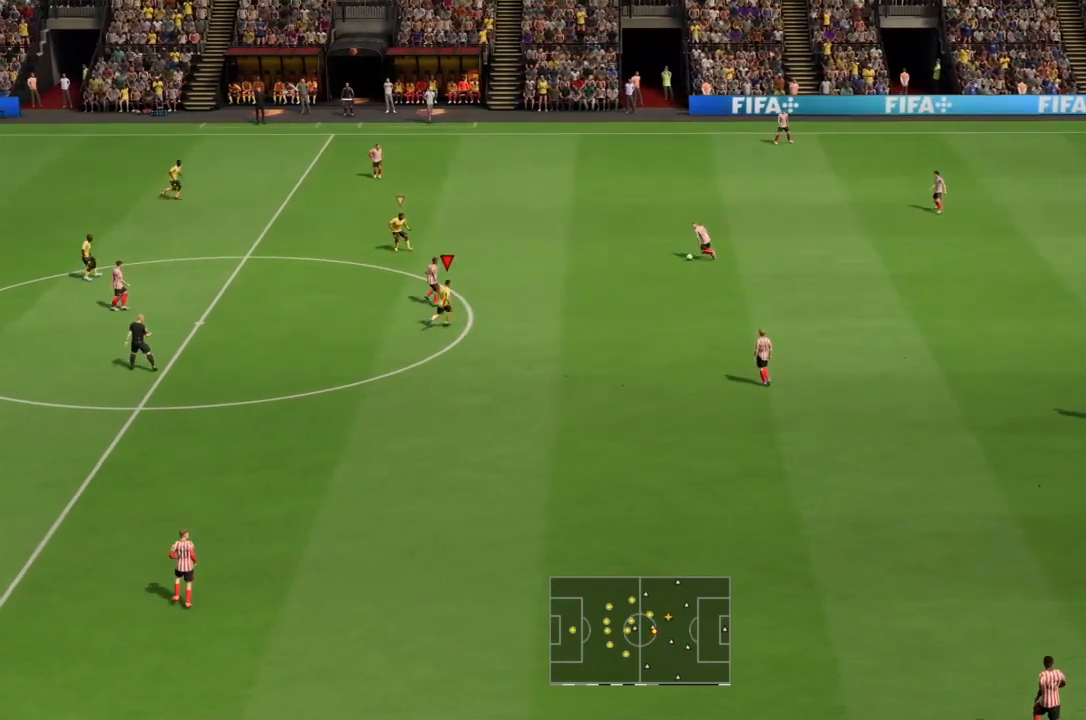
{"buttons": ["R2"], "left_stick": "up", "right_stick": "center", "events": [[301, "left_stick", "up"]]}
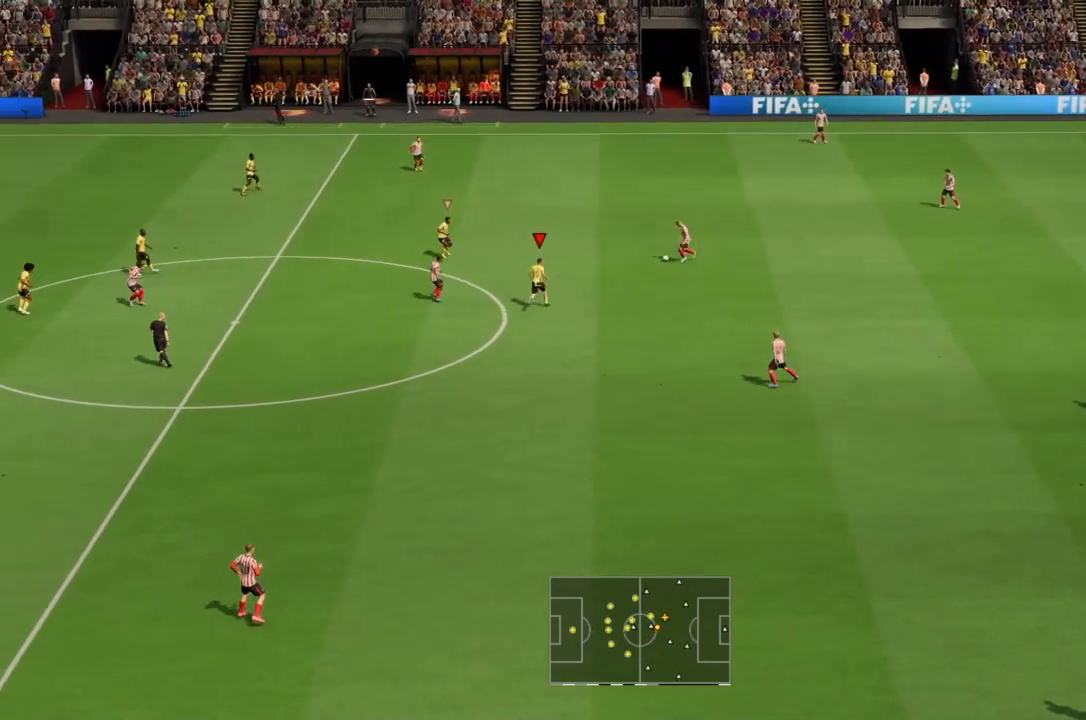
{"buttons": ["R2"], "left_stick": "up", "right_stick": "center", "events": []}
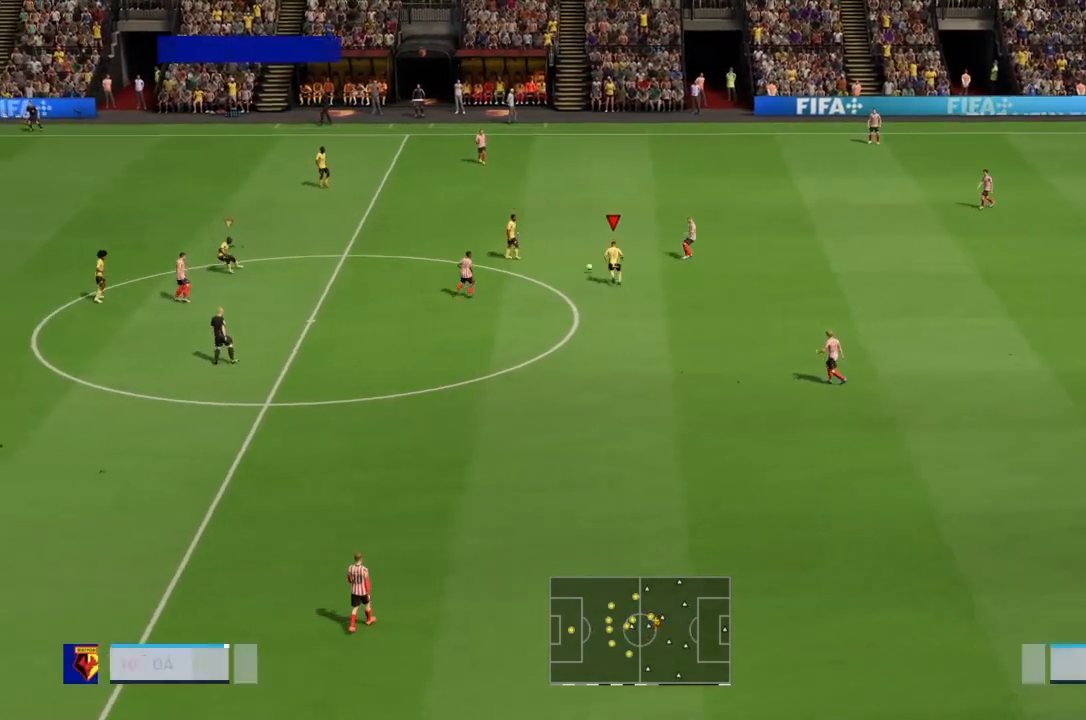
{"buttons": ["R2"], "left_stick": "down-left", "right_stick": "center", "events": [[67, "left_stick", "up-left"], [267, "L1", "down"], [401, "left_stick", "center"], [434, "L1", "up"], [501, "left_stick", "down-left"]]}
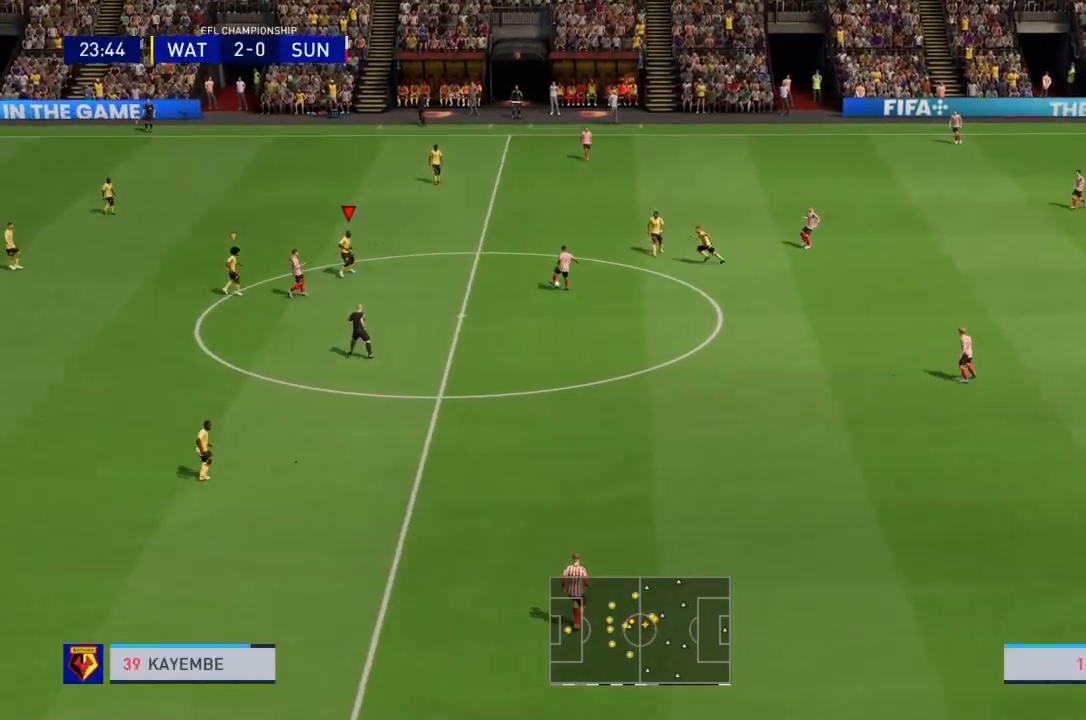
{"buttons": ["CROSS", "R2"], "left_stick": "center", "right_stick": "center", "events": [[167, "left_stick", "center"], [200, "CROSS", "down"]]}
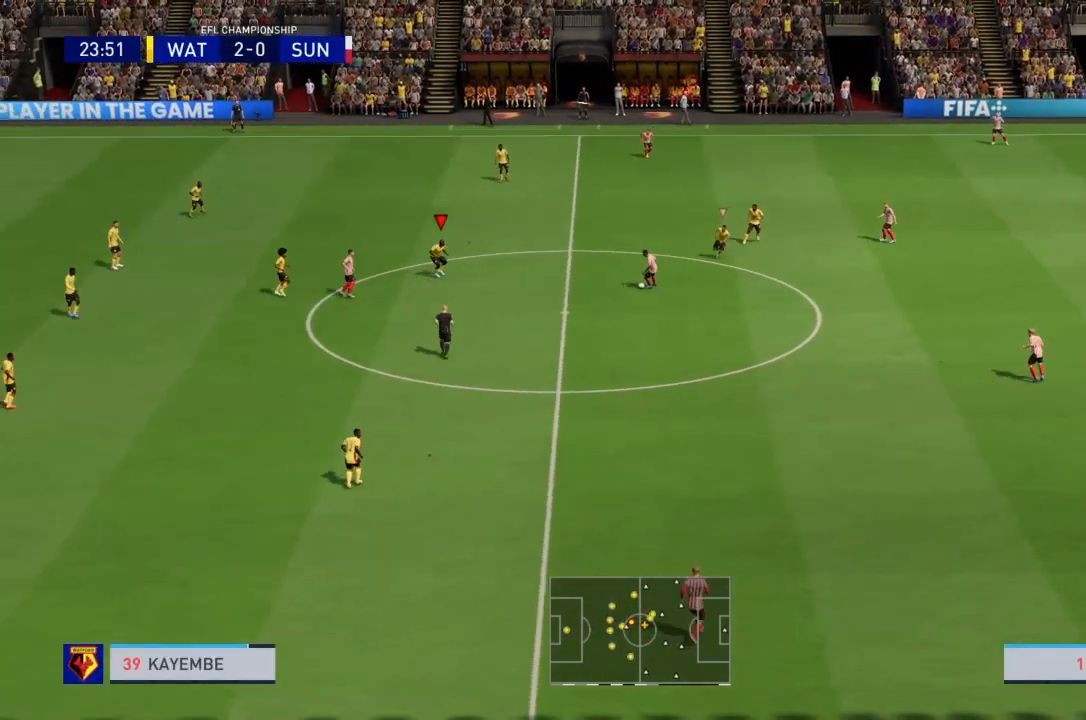
{"buttons": ["CROSS", "L1", "R2"], "left_stick": "center", "right_stick": "center", "events": [[501, "L1", "down"]]}
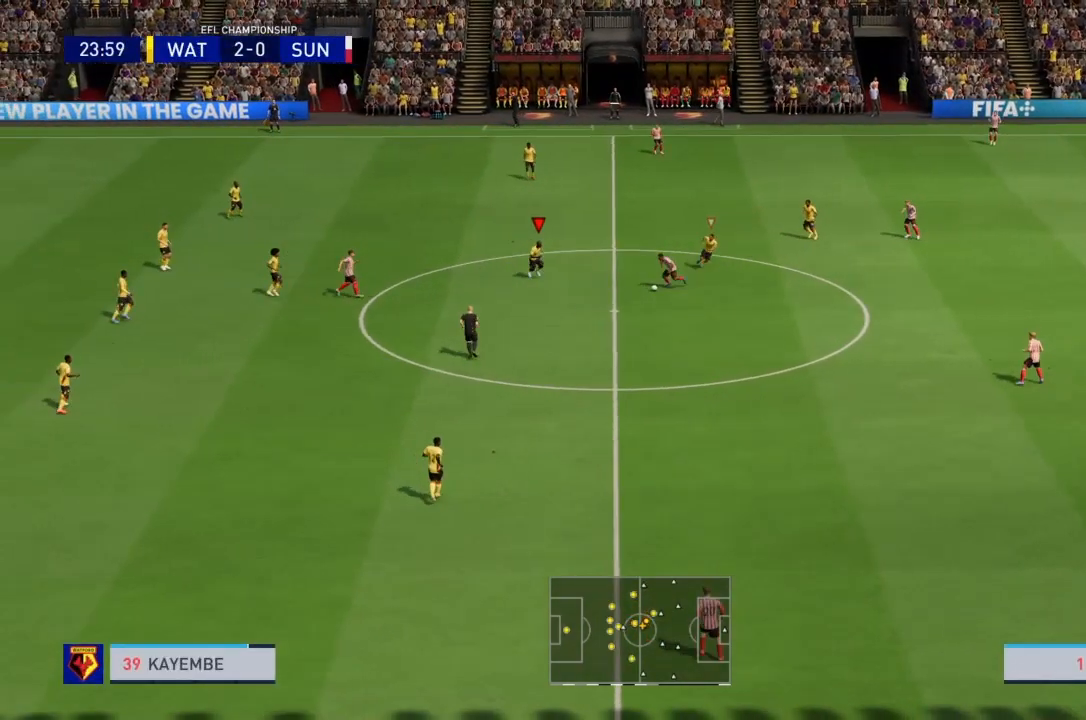
{"buttons": ["R2"], "left_stick": "left", "right_stick": "center", "events": [[167, "L1", "up"], [167, "left_stick", "left"], [367, "CROSS", "up"]]}
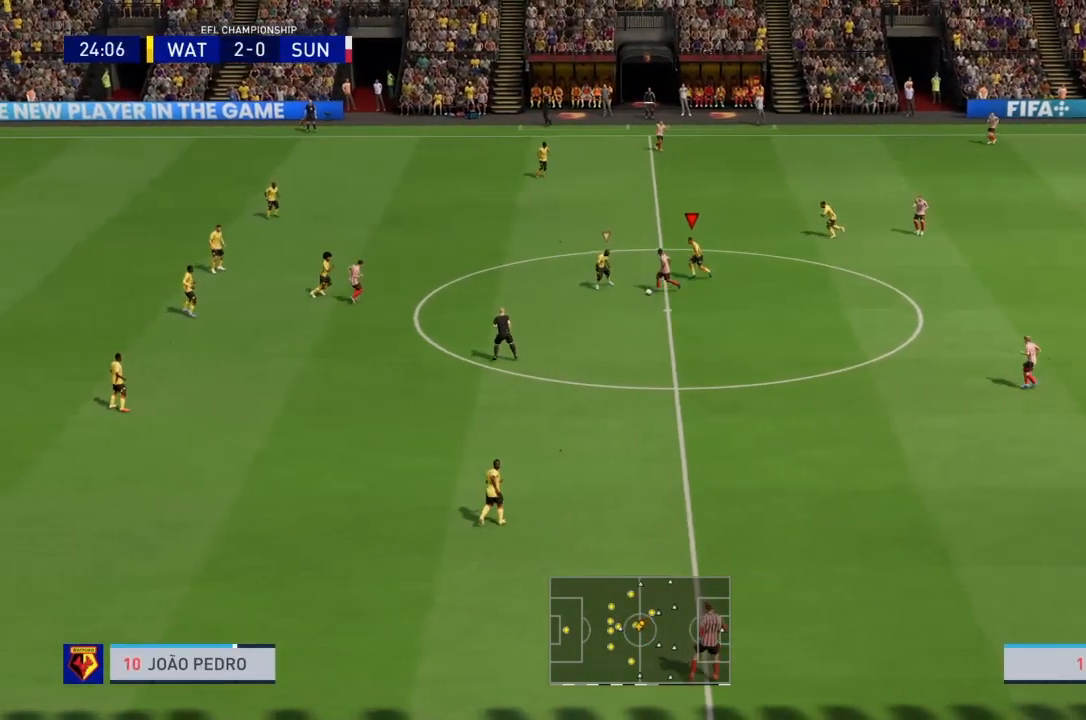
{"buttons": ["R2"], "left_stick": "left", "right_stick": "center", "events": [[234, "left_stick", "down-left"], [434, "left_stick", "left"]]}
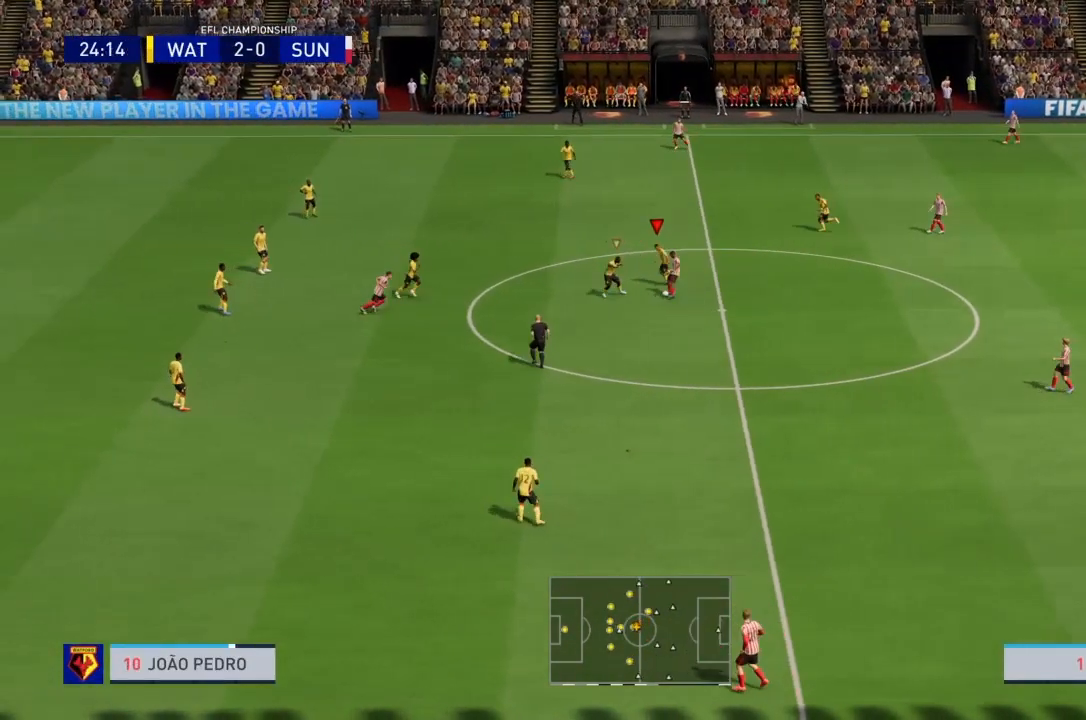
{"buttons": ["R2"], "left_stick": "down-right", "right_stick": "center", "events": [[100, "left_stick", "down-left"], [300, "left_stick", "down"], [400, "left_stick", "down-right"]]}
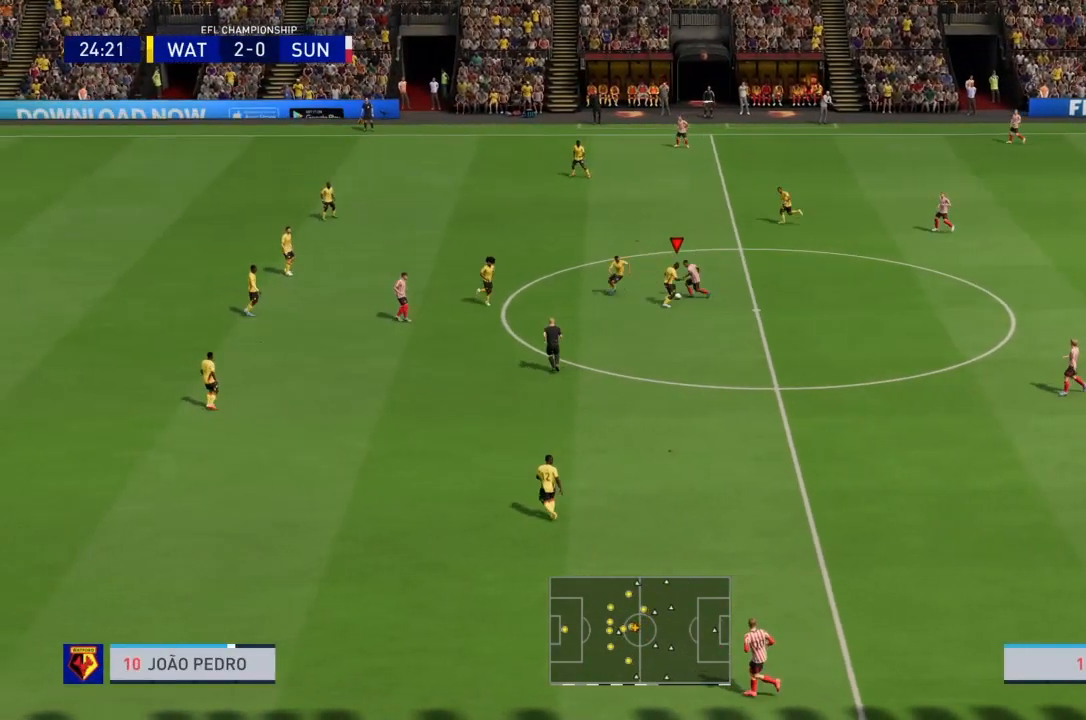
{"buttons": ["R2"], "left_stick": "center", "right_stick": "center", "events": [[100, "left_stick", "up-right"], [167, "L1", "down"], [334, "L1", "up"], [434, "left_stick", "center"]]}
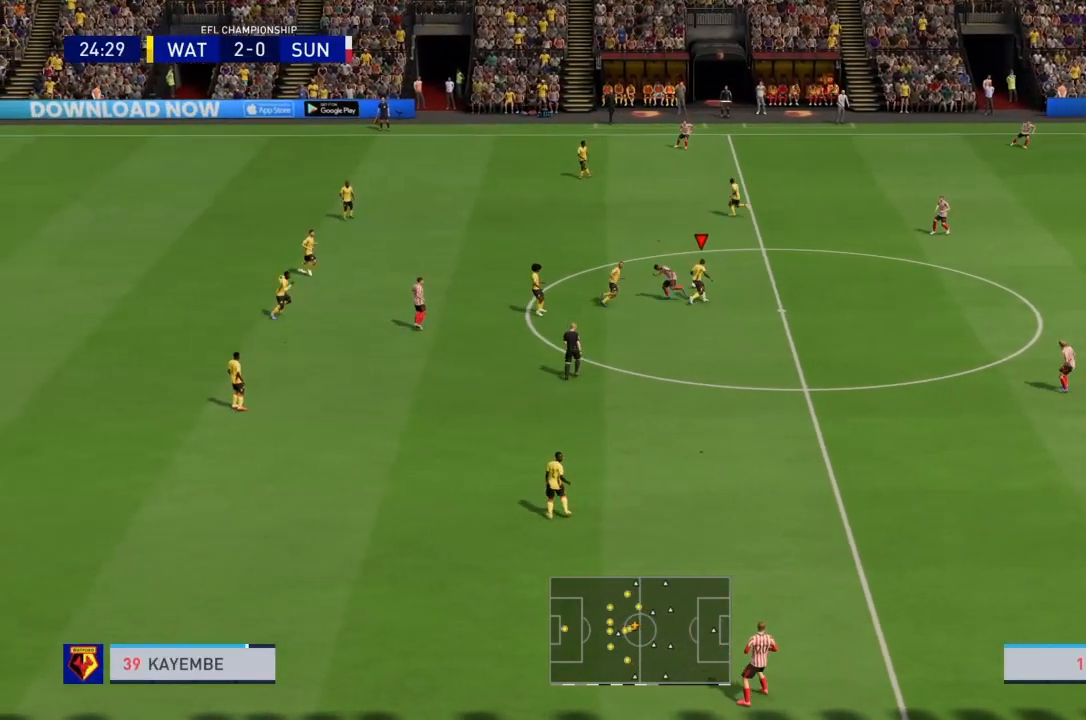
{"buttons": [], "left_stick": "up", "right_stick": "center", "events": [[67, "R2", "up"], [167, "left_stick", "up"]]}
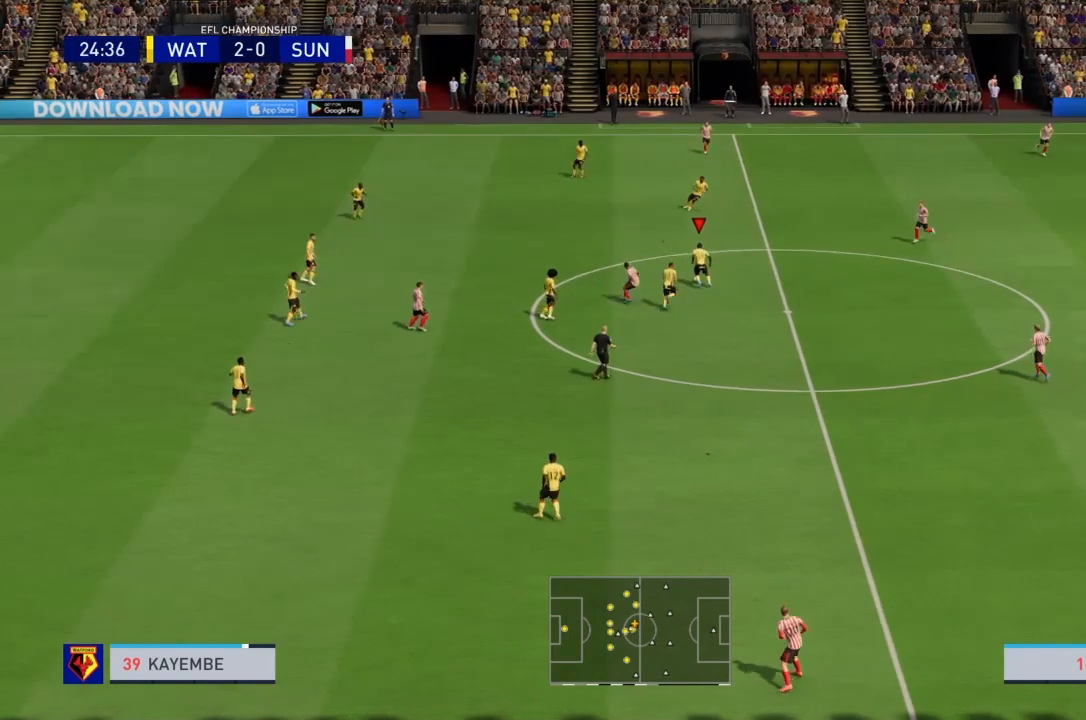
{"buttons": [], "left_stick": "center", "right_stick": "center", "events": [[34, "CROSS", "down"], [167, "CROSS", "up"], [367, "left_stick", "center"]]}
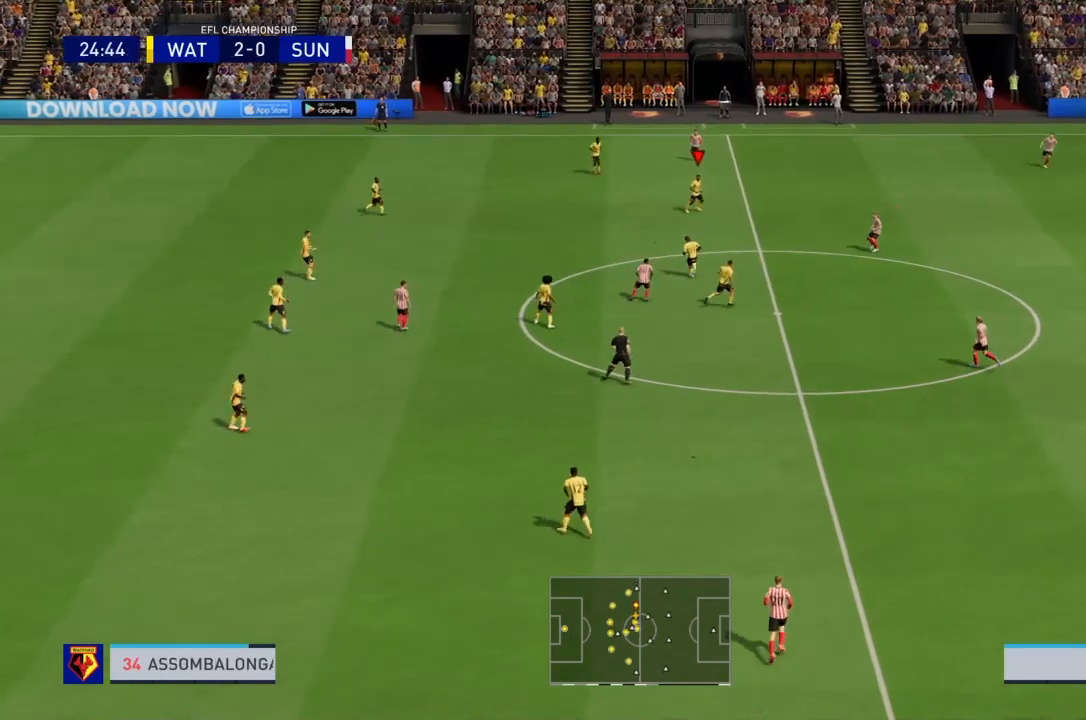
{"buttons": [], "left_stick": "down-left", "right_stick": "center", "events": [[434, "left_stick", "down"], [500, "left_stick", "down-left"]]}
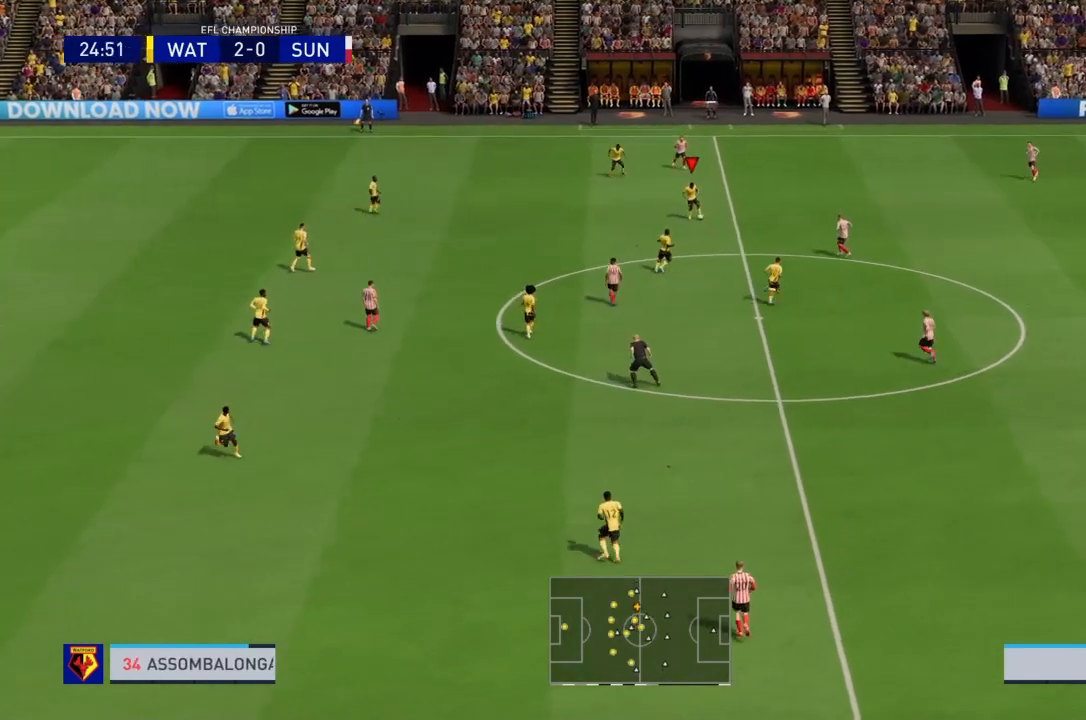
{"buttons": [], "left_stick": "down-left", "right_stick": "center", "events": []}
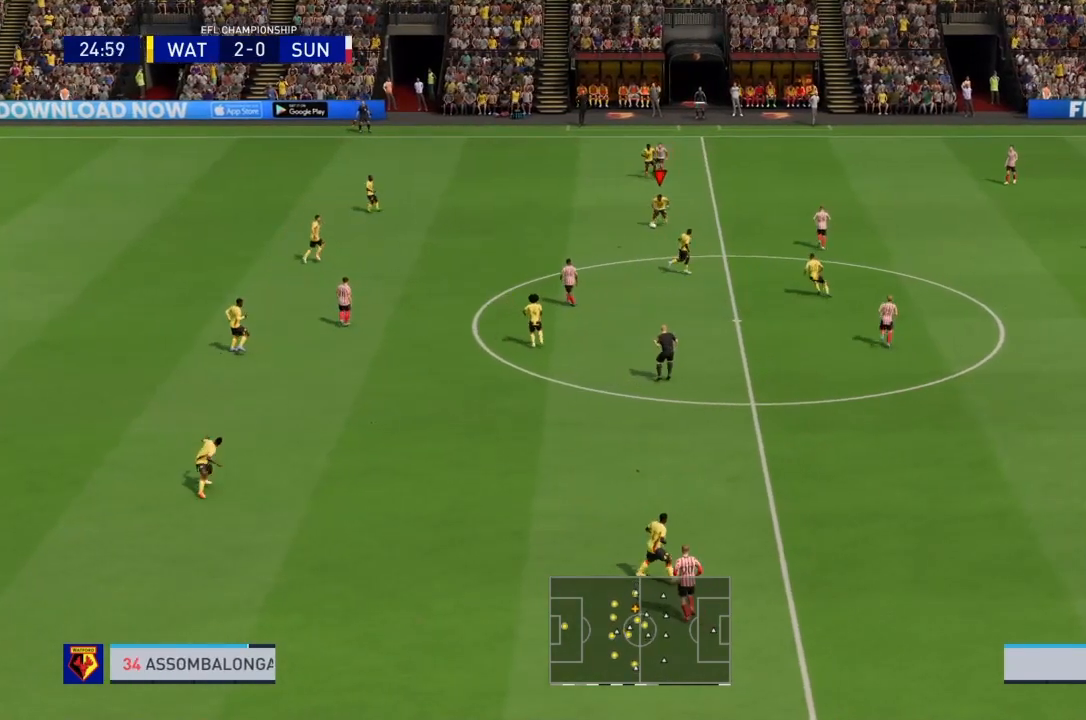
{"buttons": [], "left_stick": "left", "right_stick": "center", "events": [[233, "left_stick", "left"], [300, "TRIANGLE", "down"], [434, "TRIANGLE", "up"]]}
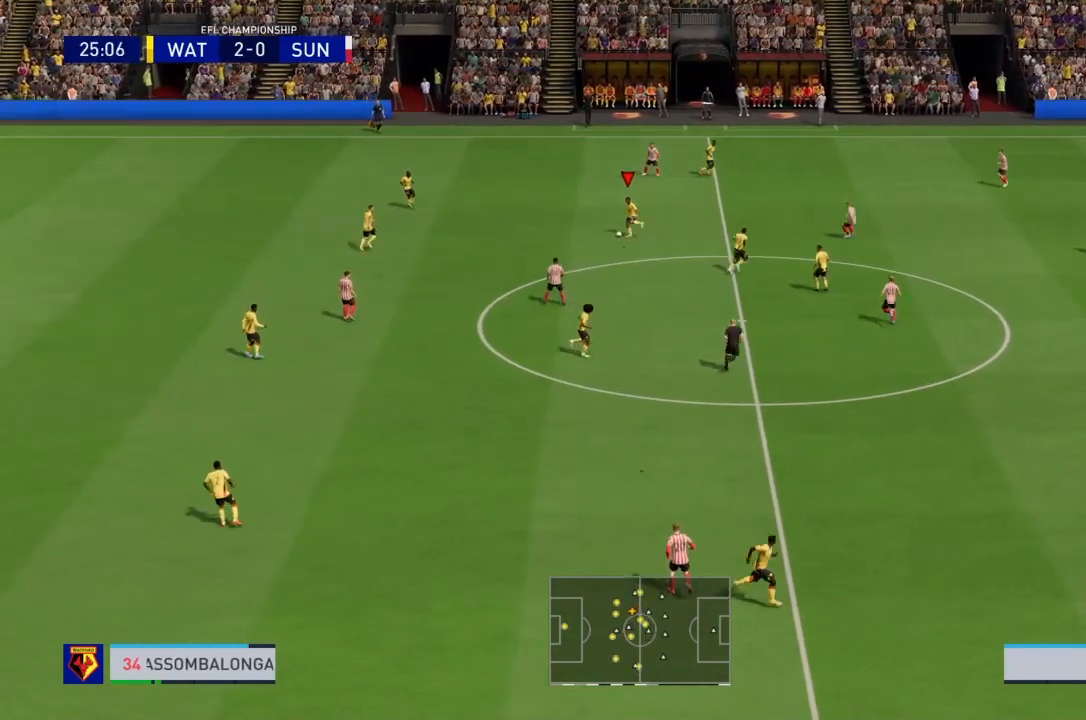
{"buttons": [], "left_stick": "center", "right_stick": "center", "events": [[267, "left_stick", "center"]]}
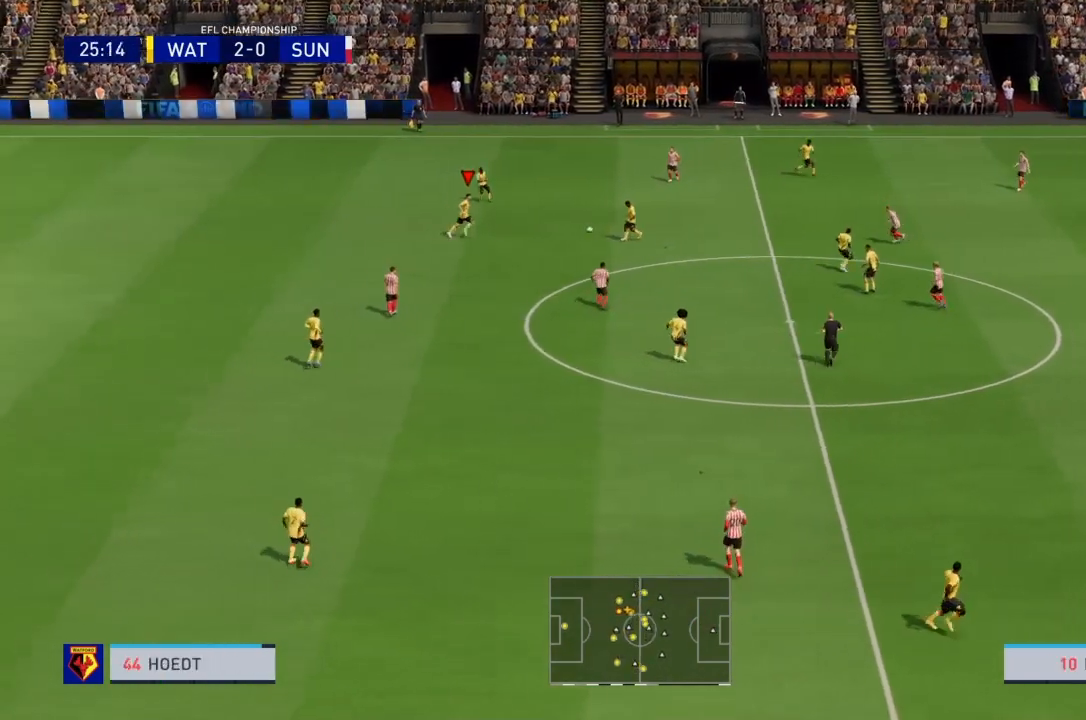
{"buttons": [], "left_stick": "down-left", "right_stick": "center", "events": [[167, "left_stick", "down"], [233, "left_stick", "down-left"]]}
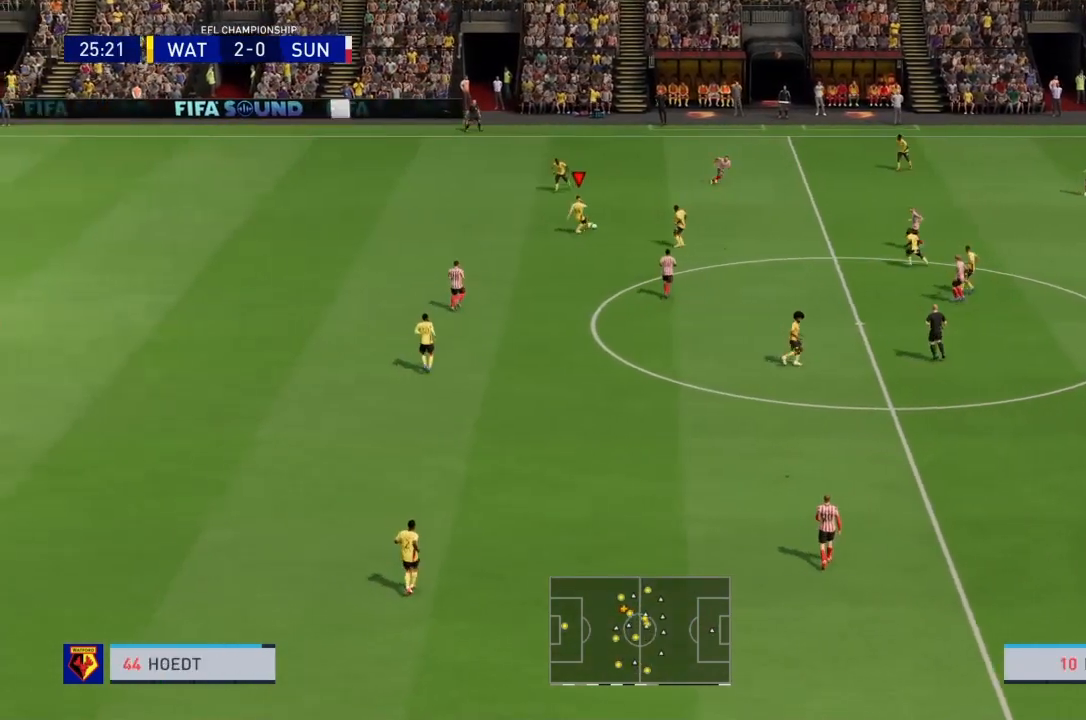
{"buttons": ["CIRCLE"], "left_stick": "down", "right_stick": "center", "events": [[434, "left_stick", "down"], [467, "CIRCLE", "down"]]}